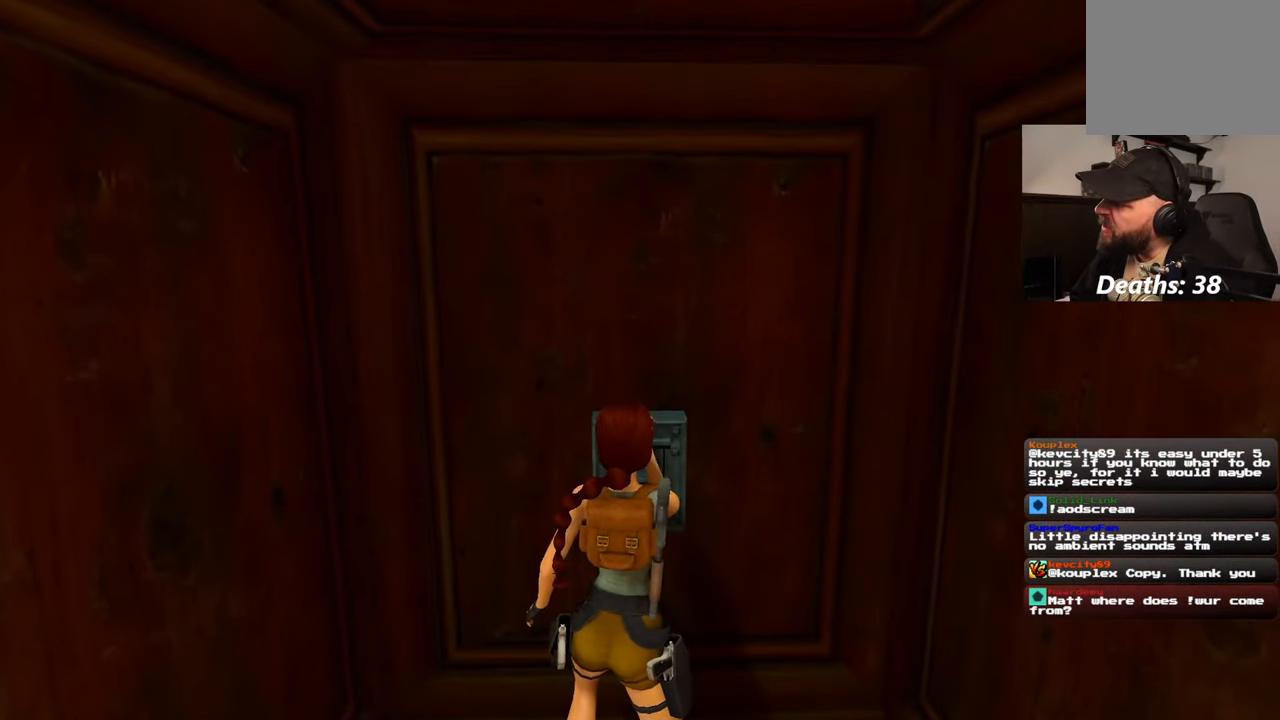
Gameplay with a controller (PlayStation layout); each line is a JSON object with the inputs held at the frame after it (dt_ms = milliseconds from this image to that frame). "events" lists button and stick changes between this image and that frame as [ms after this image, input, new state], when the widget could be followed in between. Not read: L2 L3 R3 START.
{"dt_ms": 500, "buttons": [], "left_stick": "center", "right_stick": "center", "events": []}
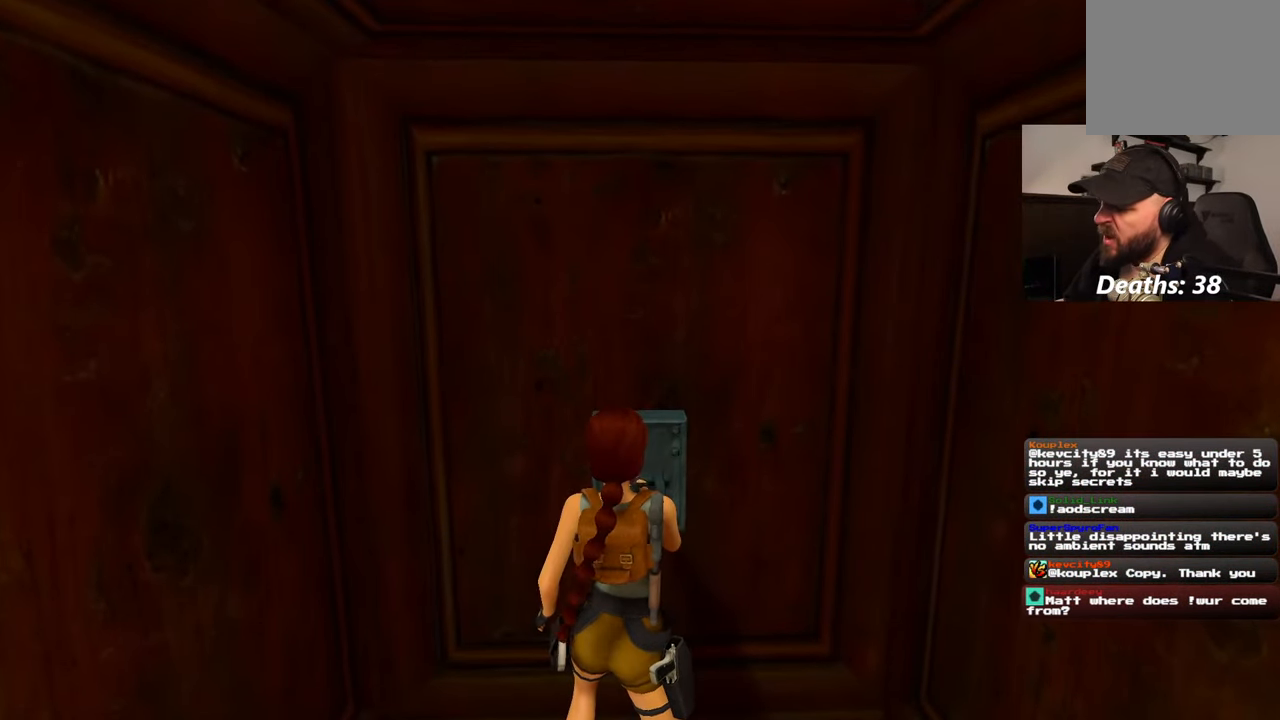
{"dt_ms": 500, "buttons": [], "left_stick": "center", "right_stick": "center", "events": []}
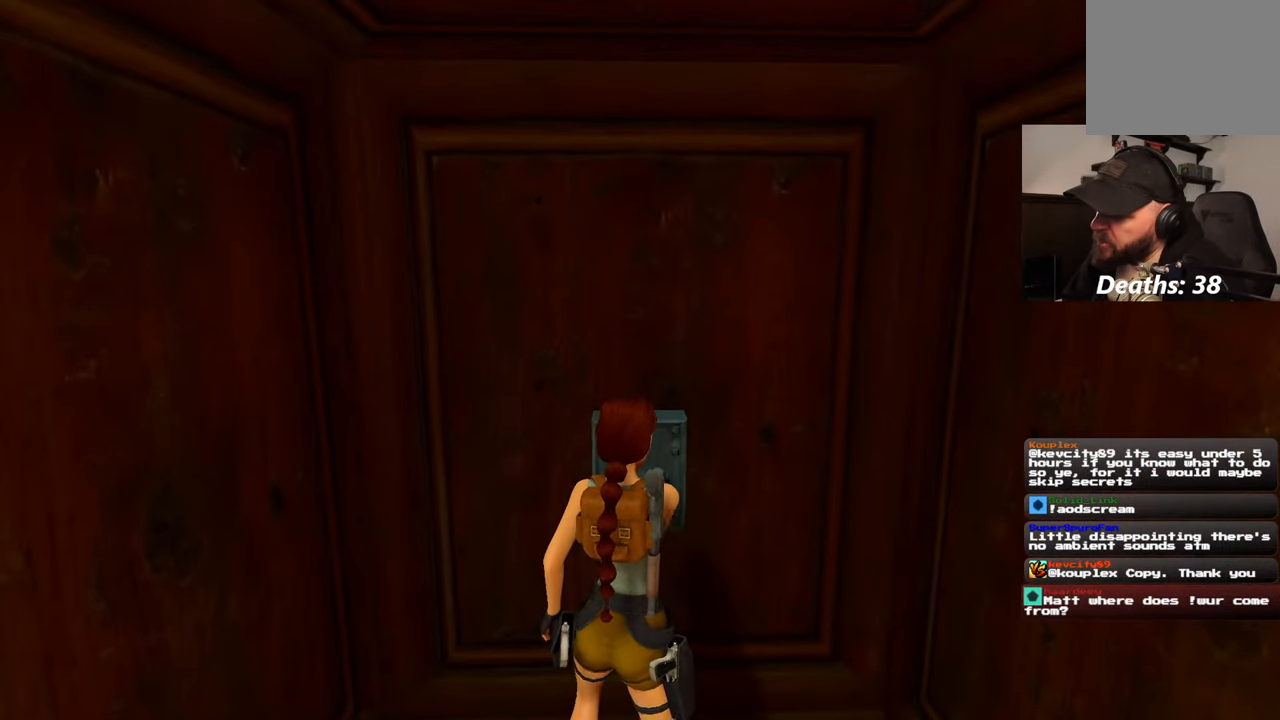
{"dt_ms": 500, "buttons": [], "left_stick": "center", "right_stick": "center", "events": []}
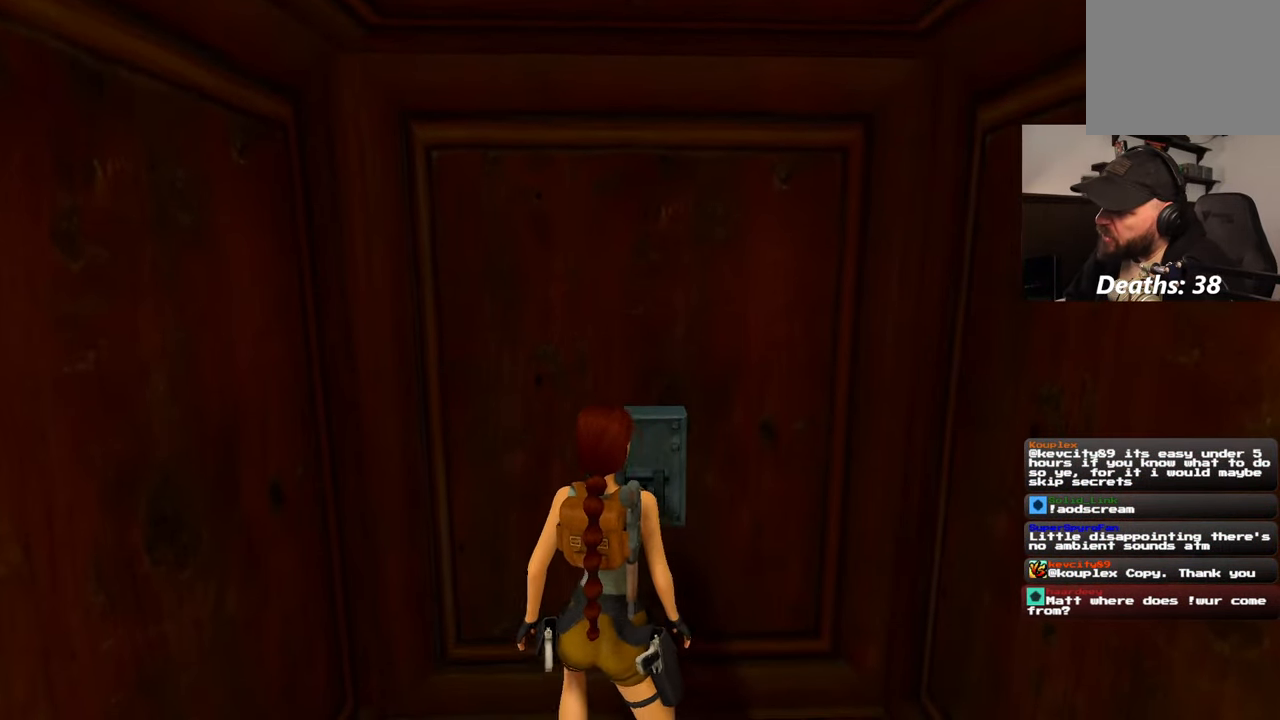
{"dt_ms": 500, "buttons": [], "left_stick": "center", "right_stick": "center", "events": [[134, "CIRCLE", "down"], [300, "CIRCLE", "up"]]}
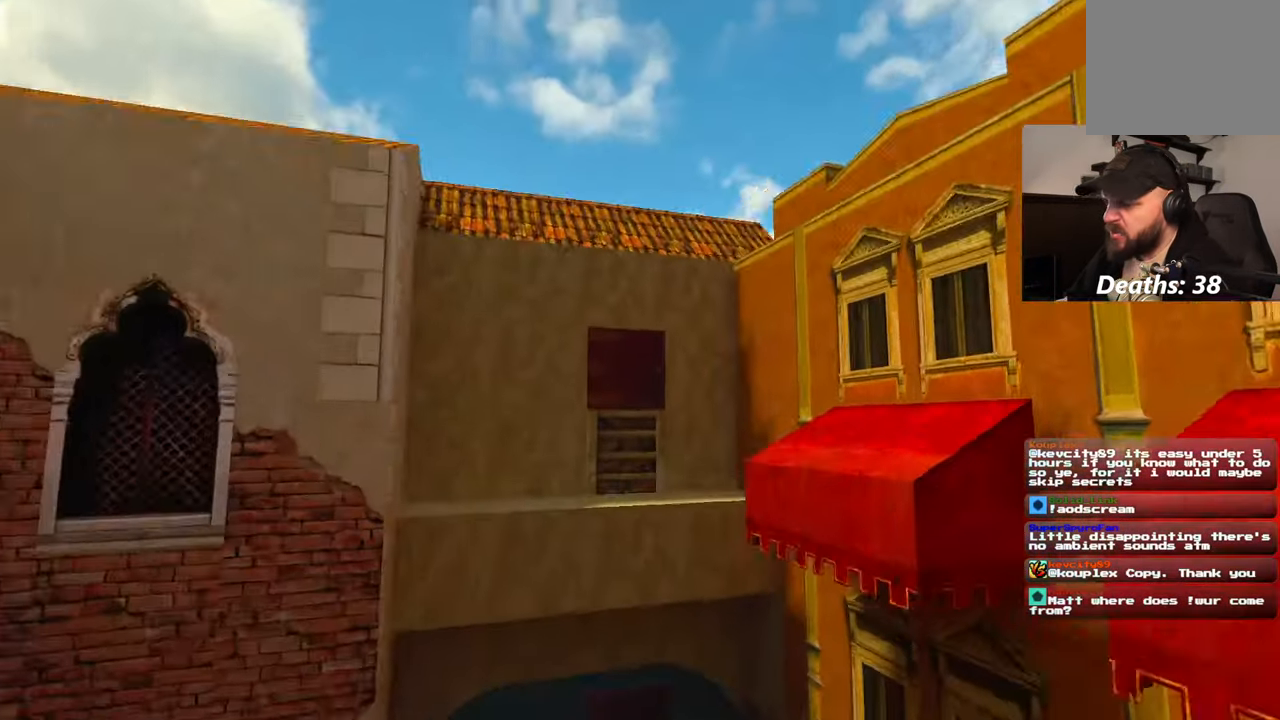
{"dt_ms": 1000, "buttons": [], "left_stick": "center", "right_stick": "center", "events": [[334, "L1", "down"], [534, "L1", "up"]]}
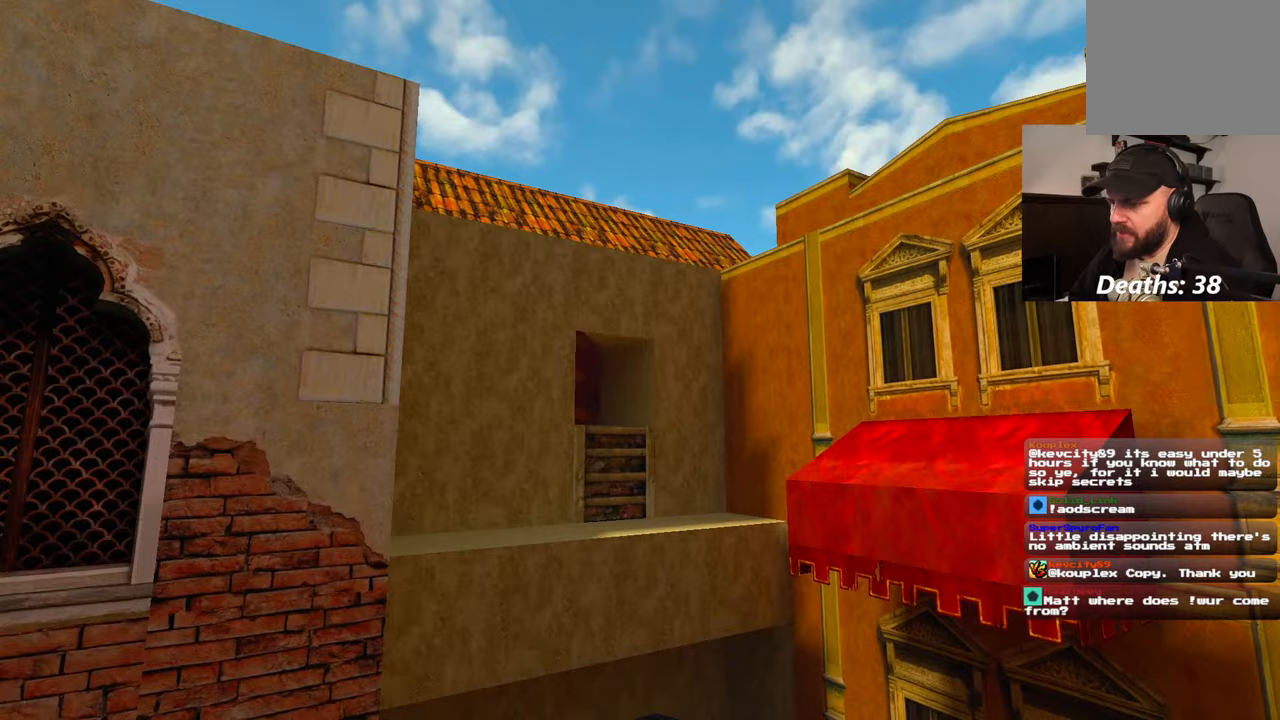
{"dt_ms": 500, "buttons": [], "left_stick": "up", "right_stick": "center", "events": [[17, "left_stick", "up"]]}
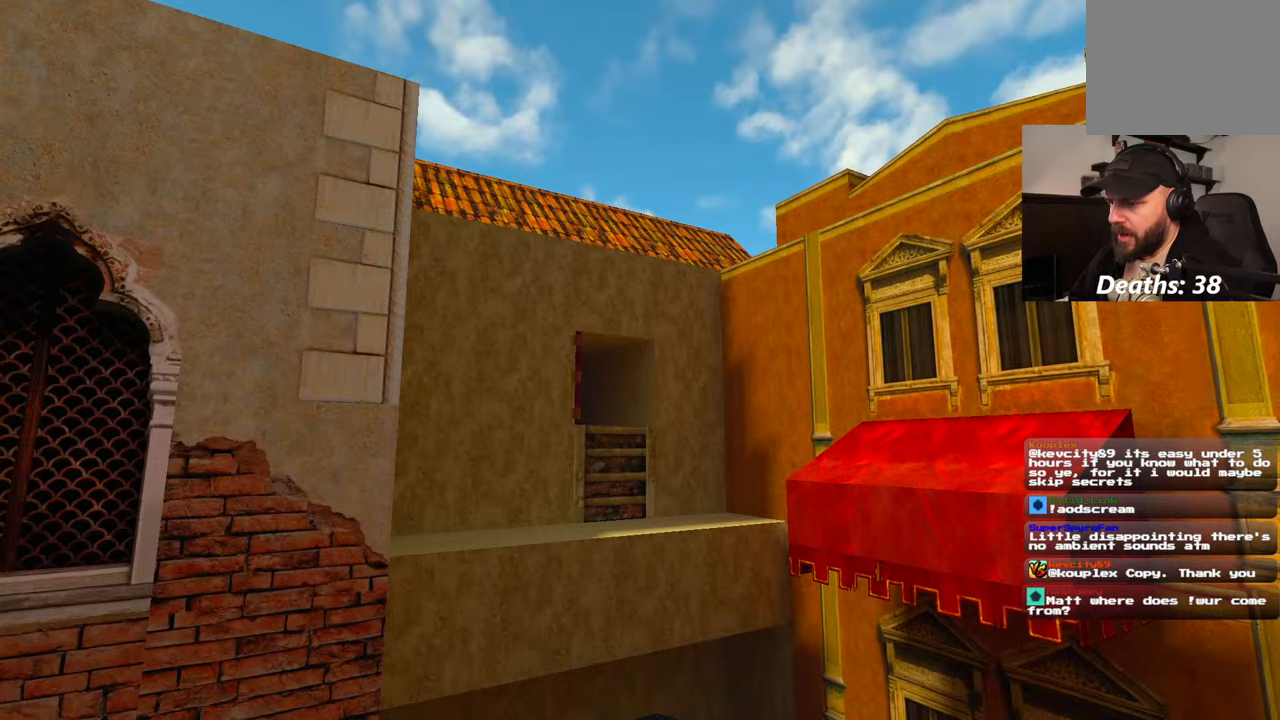
{"dt_ms": 500, "buttons": [], "left_stick": "up", "right_stick": "center", "events": []}
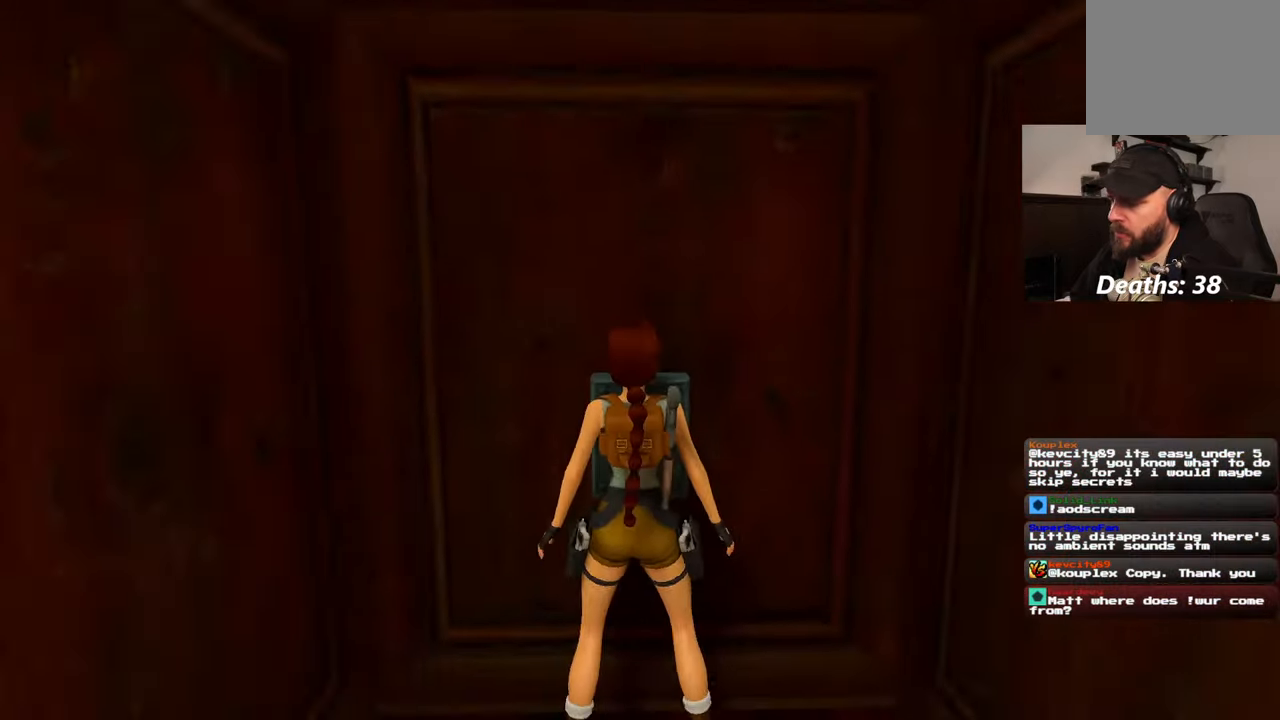
{"dt_ms": 500, "buttons": [], "left_stick": "up", "right_stick": "center", "events": []}
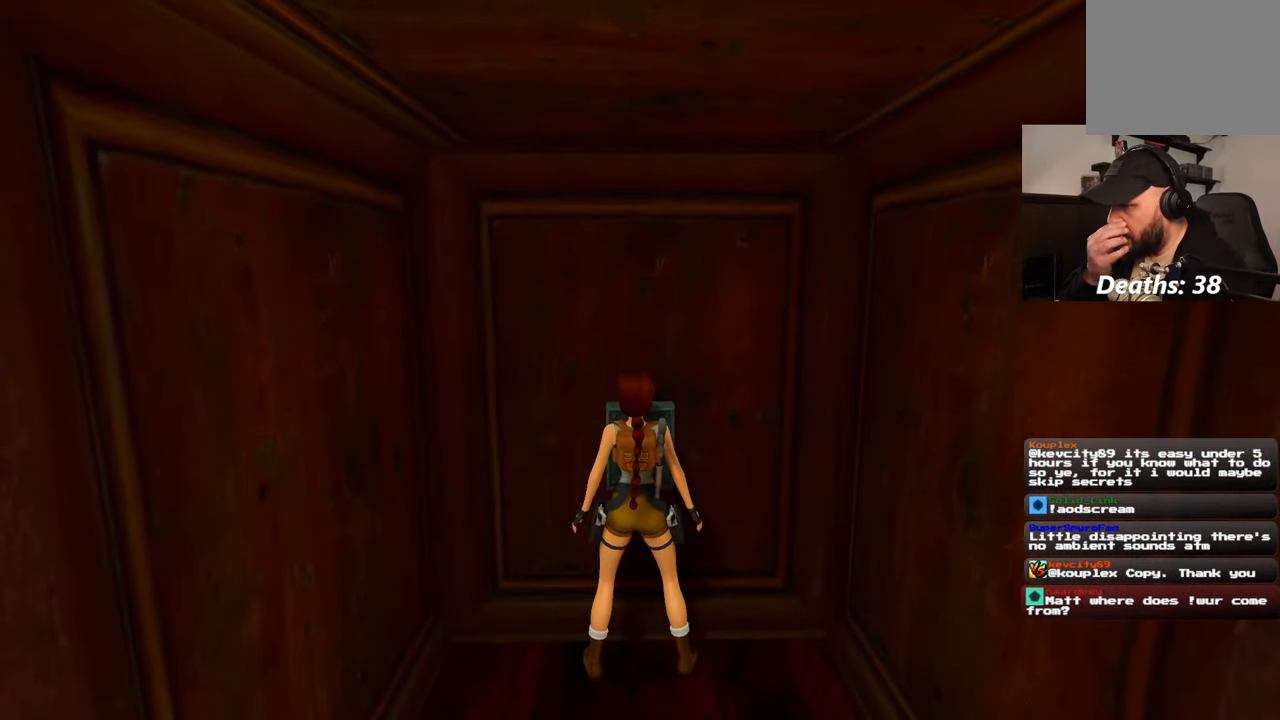
{"dt_ms": 500, "buttons": [], "left_stick": "center", "right_stick": "center", "events": [[84, "left_stick", "center"]]}
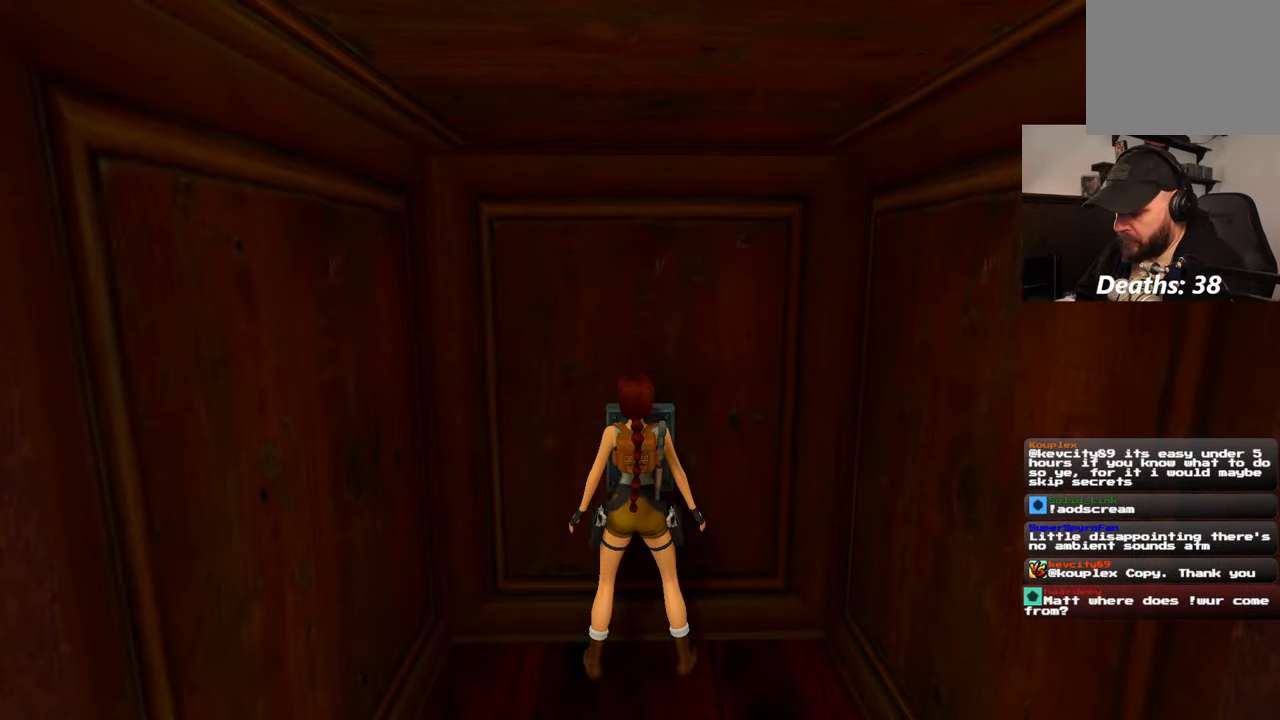
{"dt_ms": 500, "buttons": [], "left_stick": "up", "right_stick": "center", "events": [[84, "CIRCLE", "down"], [217, "CIRCLE", "up"], [384, "left_stick", "up"]]}
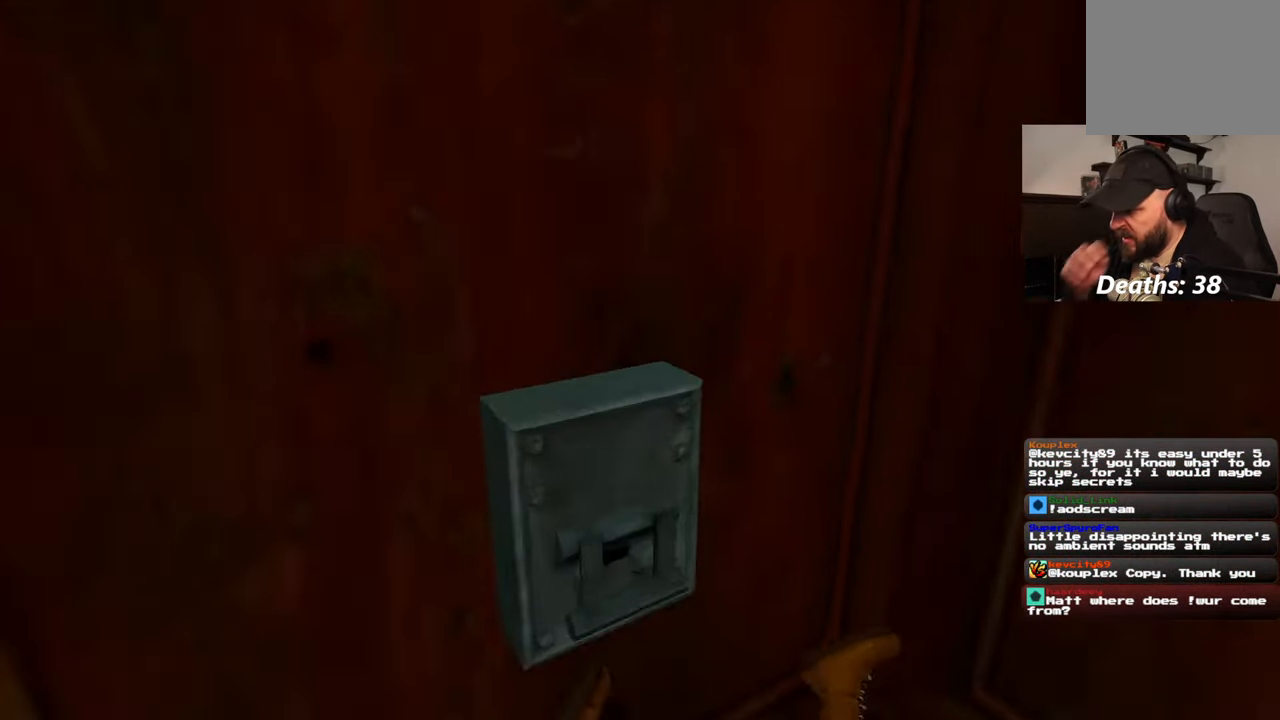
{"dt_ms": 500, "buttons": [], "left_stick": "up", "right_stick": "center", "events": []}
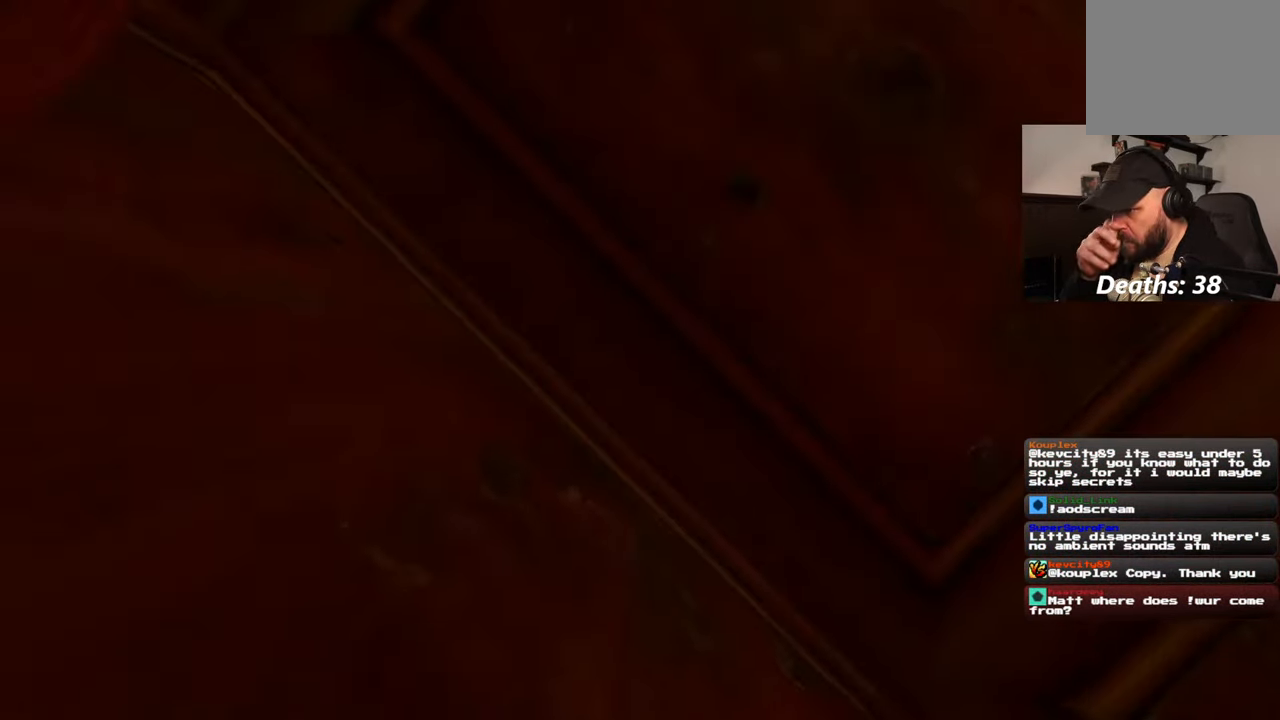
{"dt_ms": 500, "buttons": [], "left_stick": "up", "right_stick": "center", "events": []}
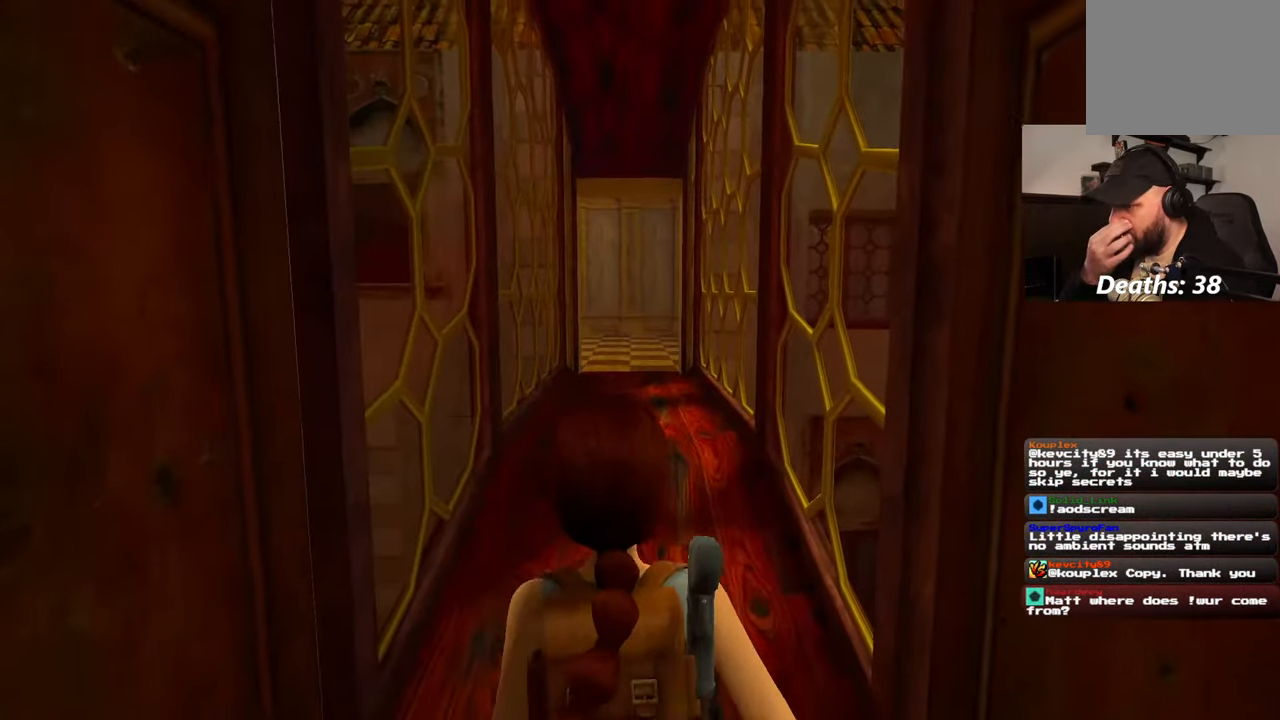
{"dt_ms": 500, "buttons": [], "left_stick": "up", "right_stick": "center", "events": []}
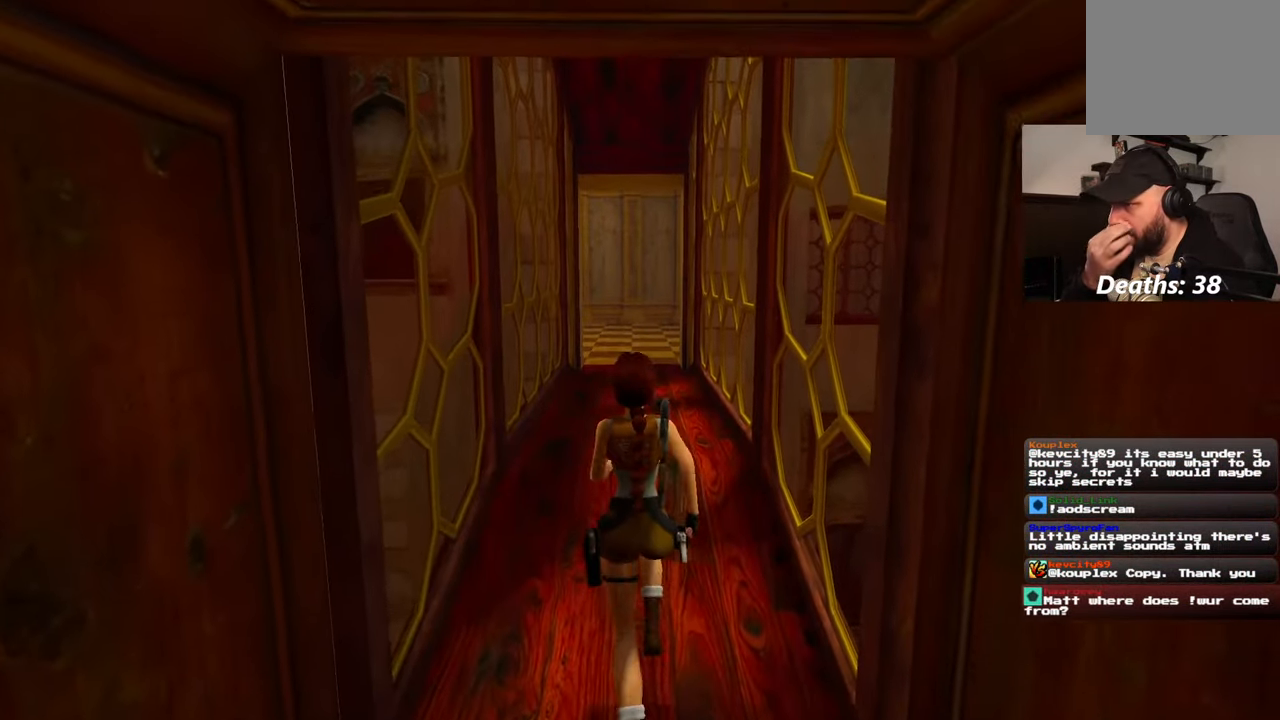
{"dt_ms": 500, "buttons": [], "left_stick": "up", "right_stick": "center", "events": []}
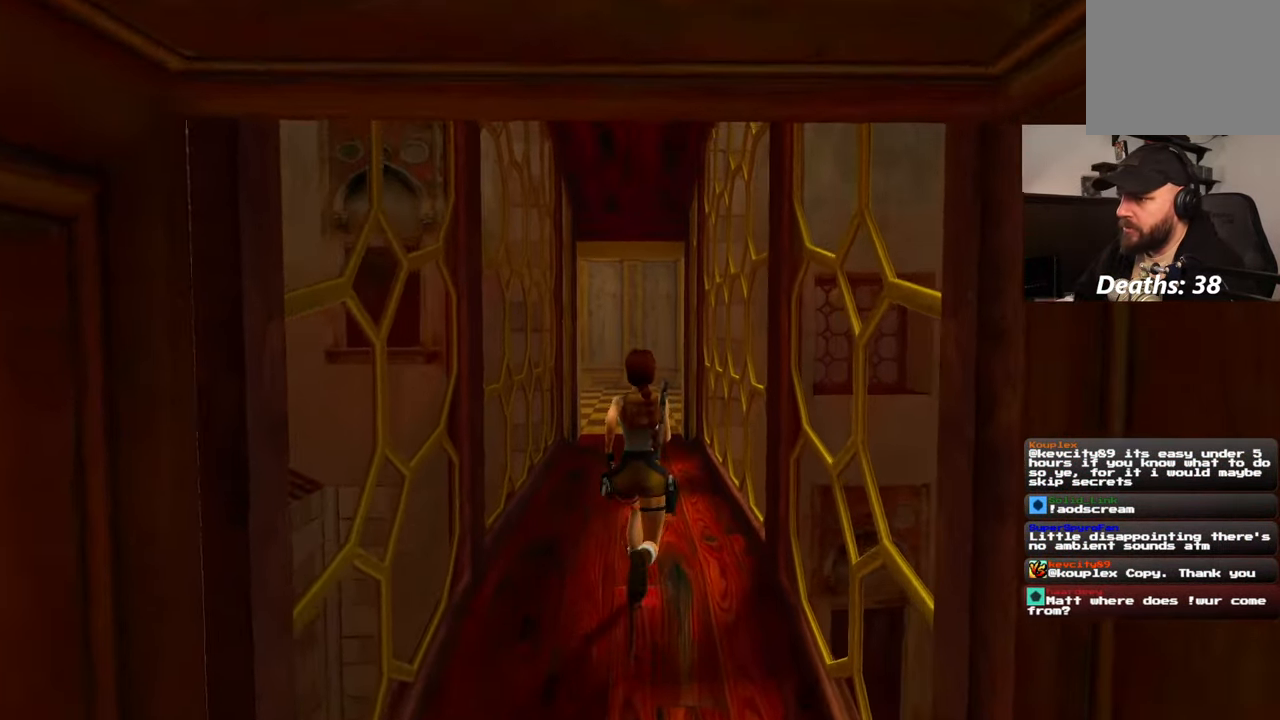
{"dt_ms": 1000, "buttons": [], "left_stick": "up", "right_stick": "up"}
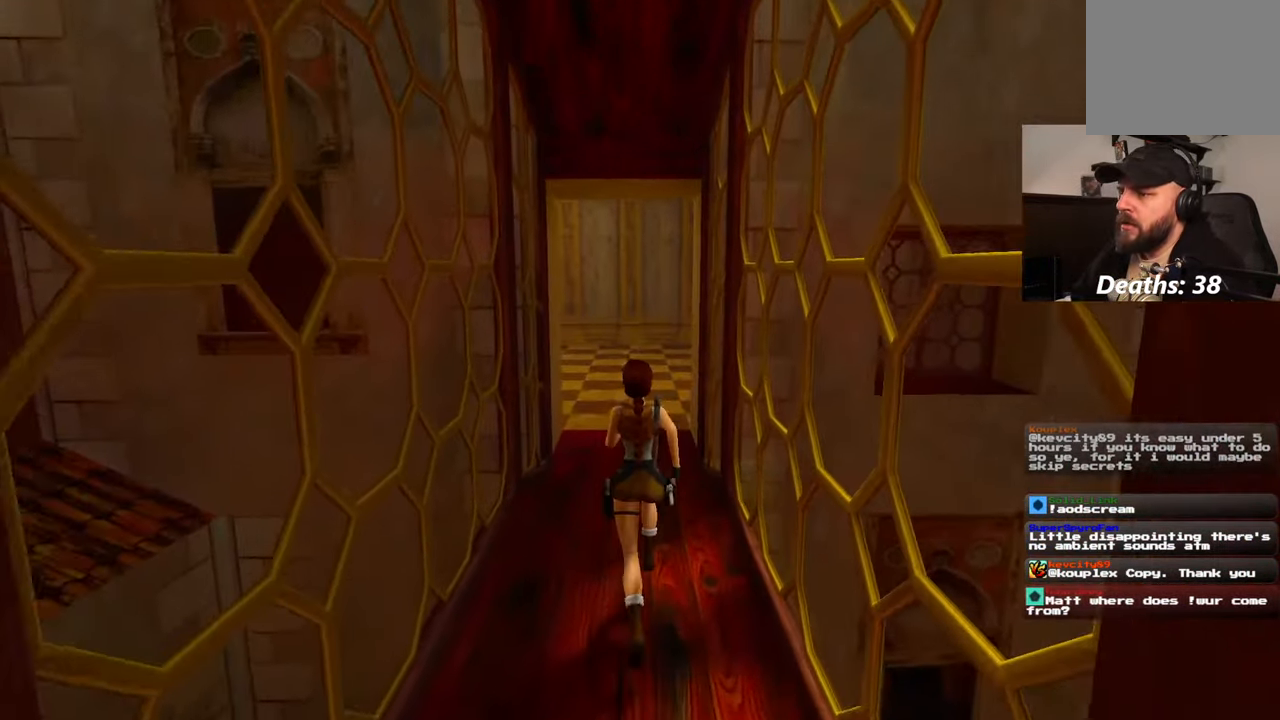
{"dt_ms": 500, "buttons": [], "left_stick": "up", "right_stick": "center", "events": [[100, "right_stick", "center"]]}
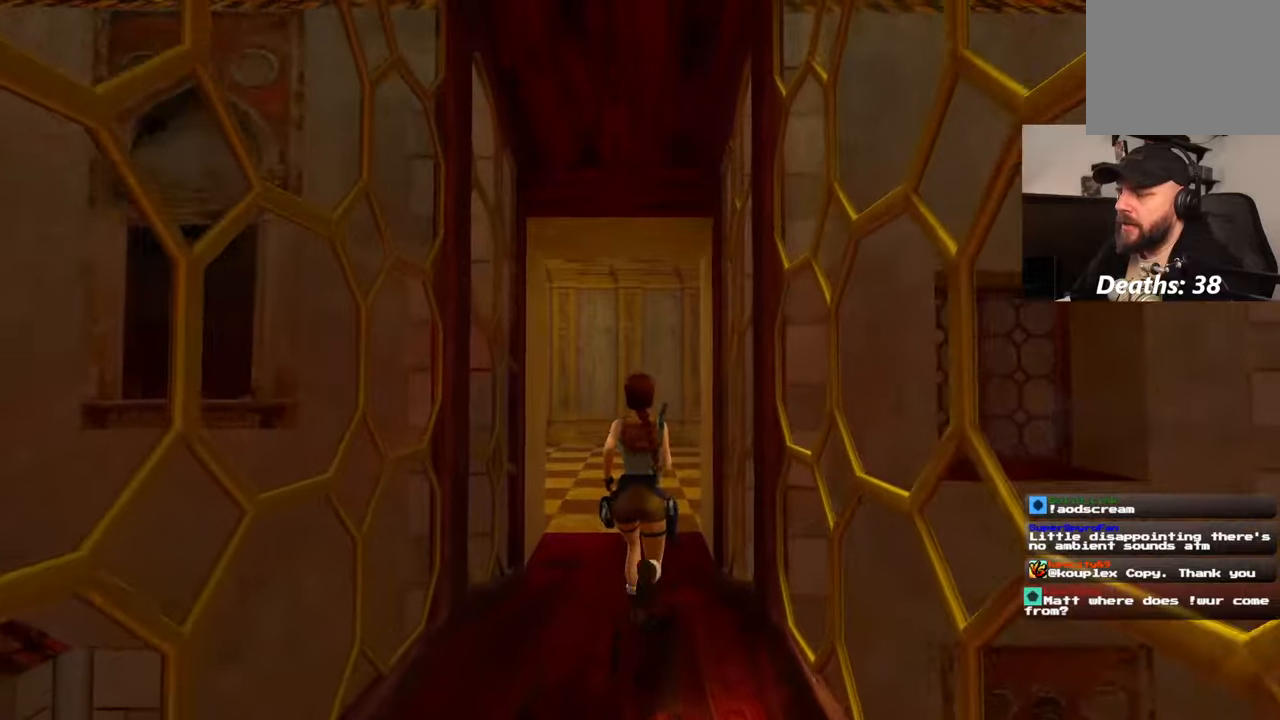
{"dt_ms": 500, "buttons": [], "left_stick": "up", "right_stick": "center", "events": []}
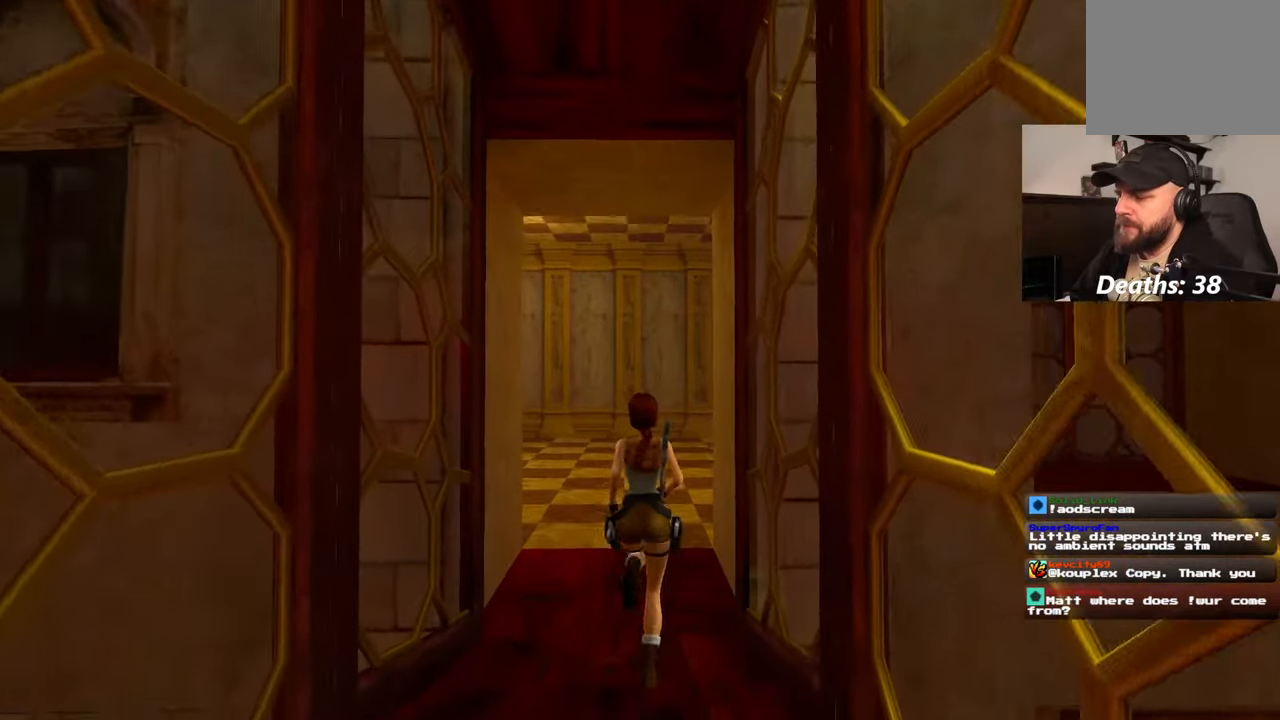
{"dt_ms": 500, "buttons": [], "left_stick": "up", "right_stick": "center", "events": []}
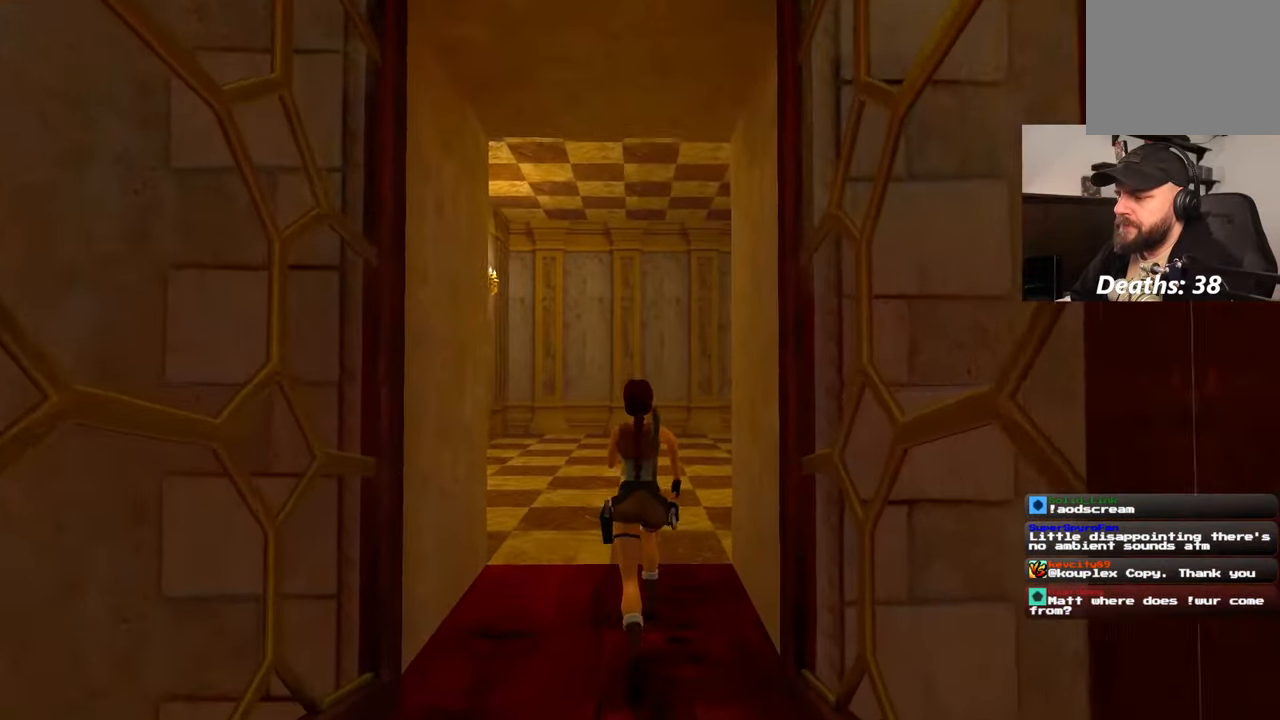
{"dt_ms": 500, "buttons": [], "left_stick": "up", "right_stick": "down-right", "events": [[434, "right_stick", "down-right"]]}
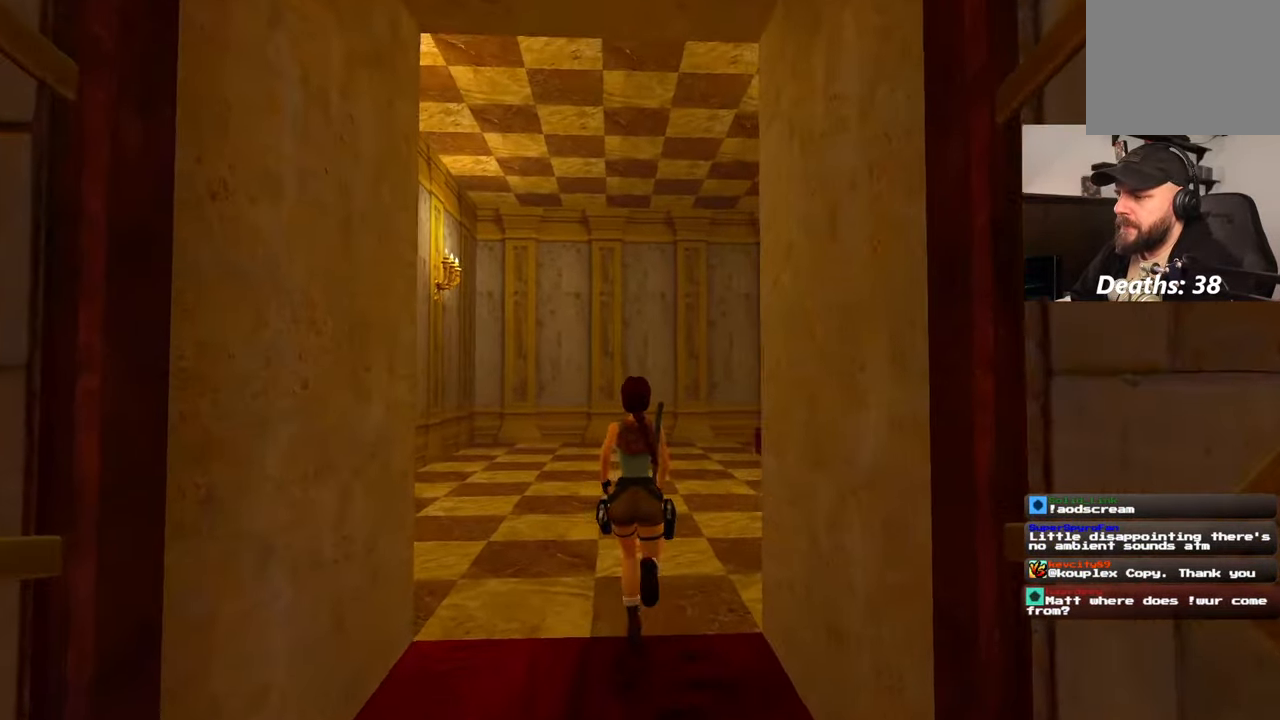
{"dt_ms": 500, "buttons": [], "left_stick": "up", "right_stick": "down-right", "events": []}
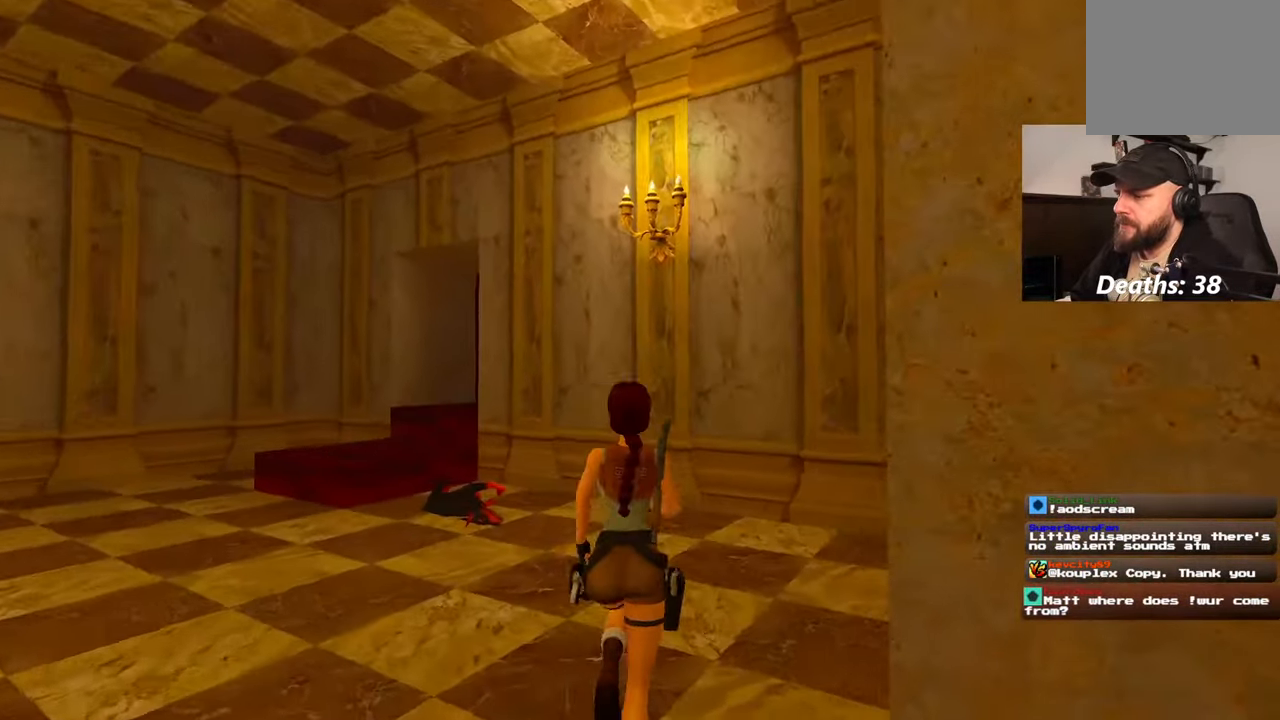
{"dt_ms": 500, "buttons": [], "left_stick": "up", "right_stick": "down-right", "events": []}
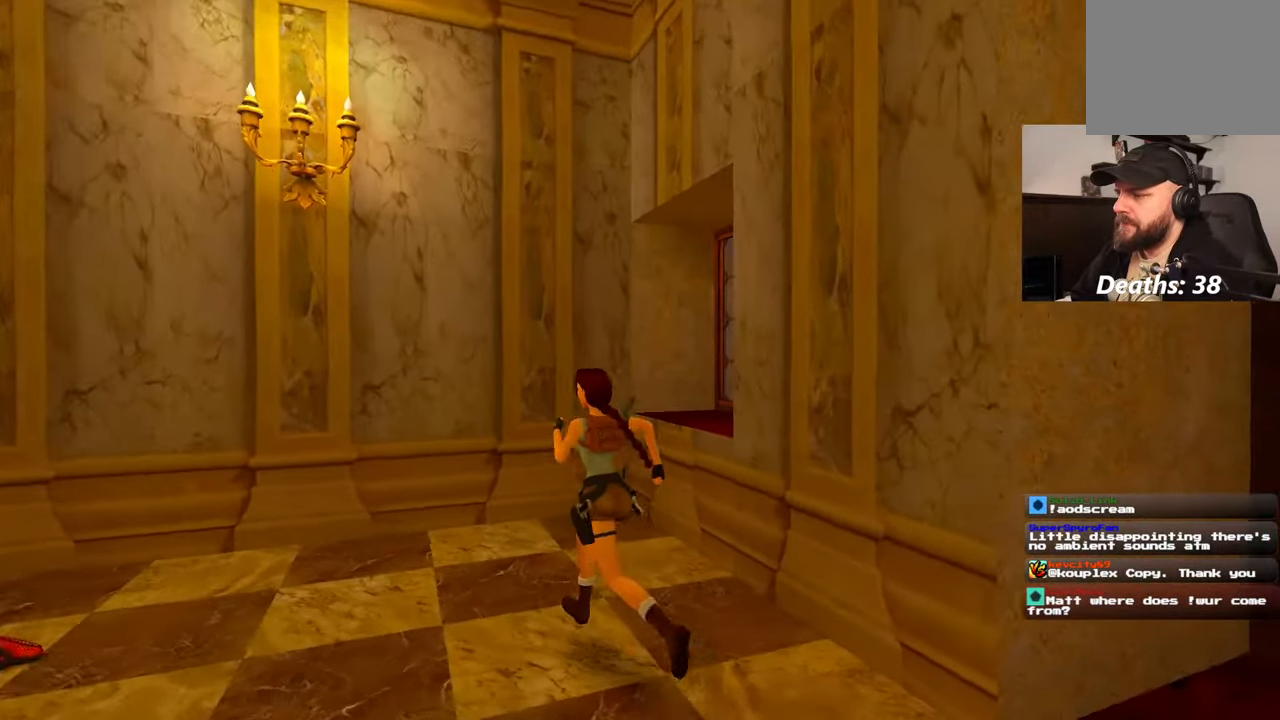
{"dt_ms": 1000, "buttons": [], "left_stick": "up", "right_stick": "center"}
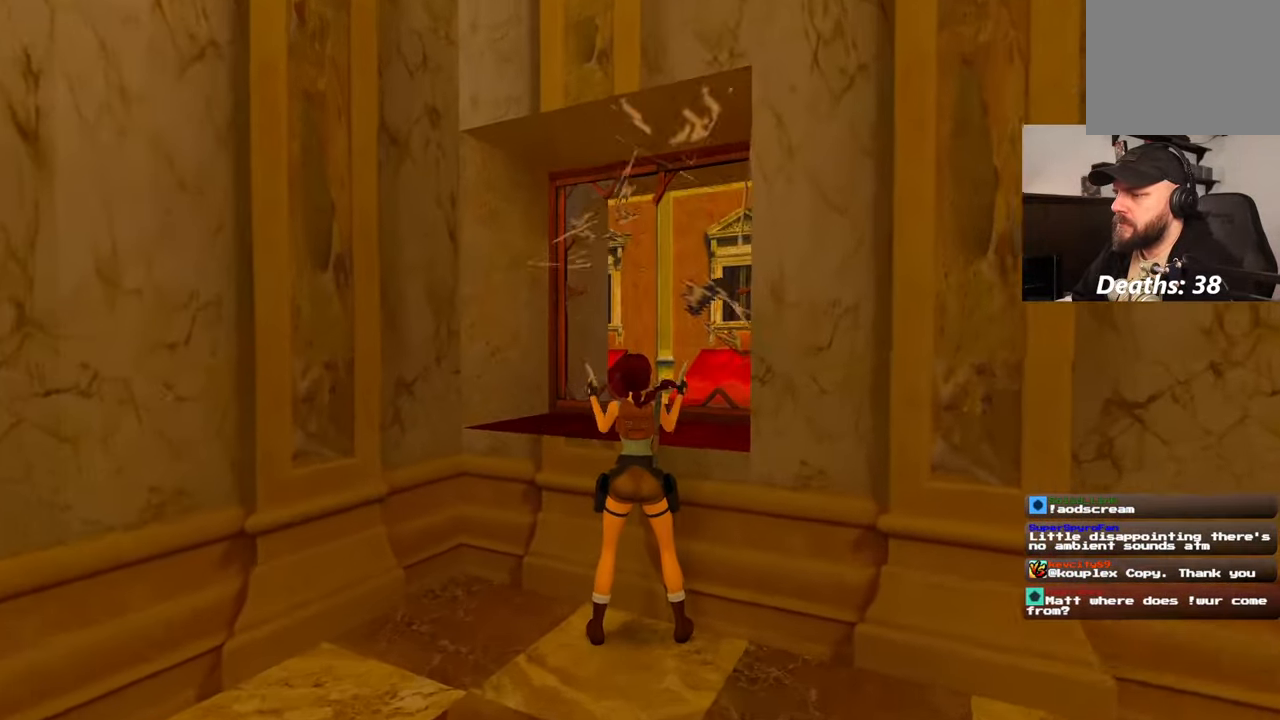
{"dt_ms": 1000, "buttons": [], "left_stick": "up", "right_stick": "center"}
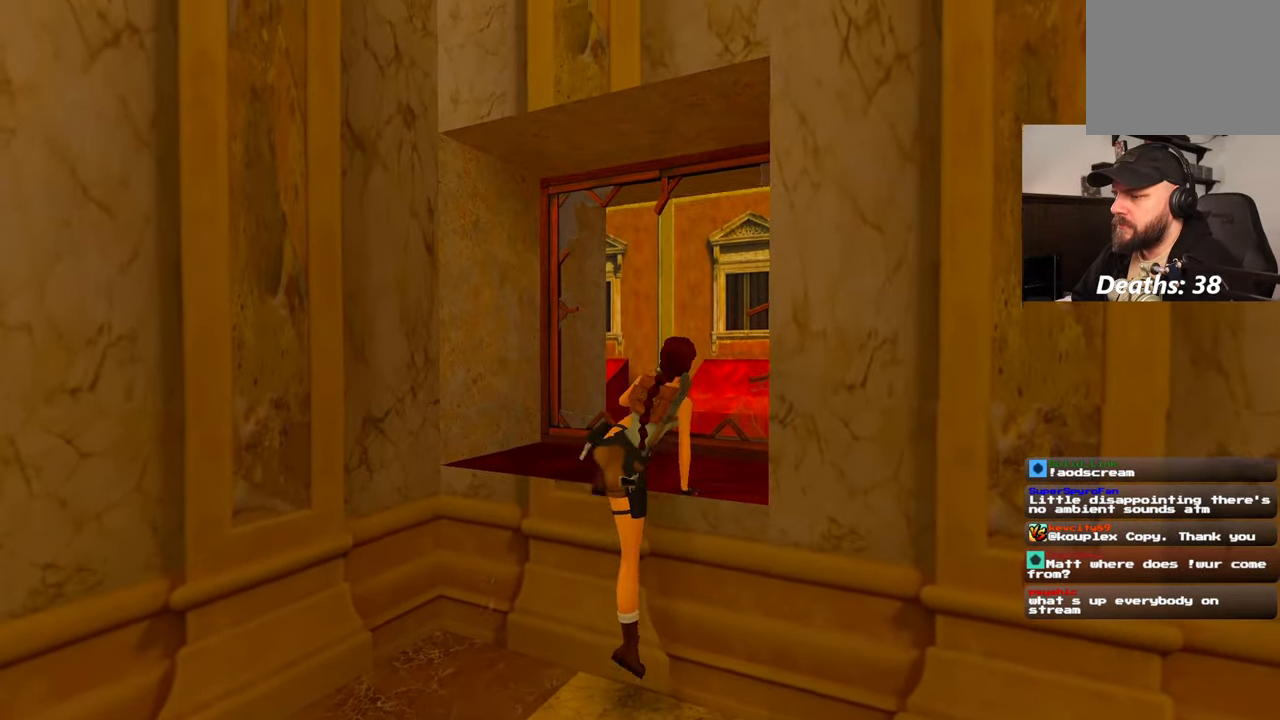
{"dt_ms": 500, "buttons": [], "left_stick": "center", "right_stick": "center", "events": [[17, "left_stick", "center"], [50, "right_stick", "down-right"], [234, "right_stick", "center"]]}
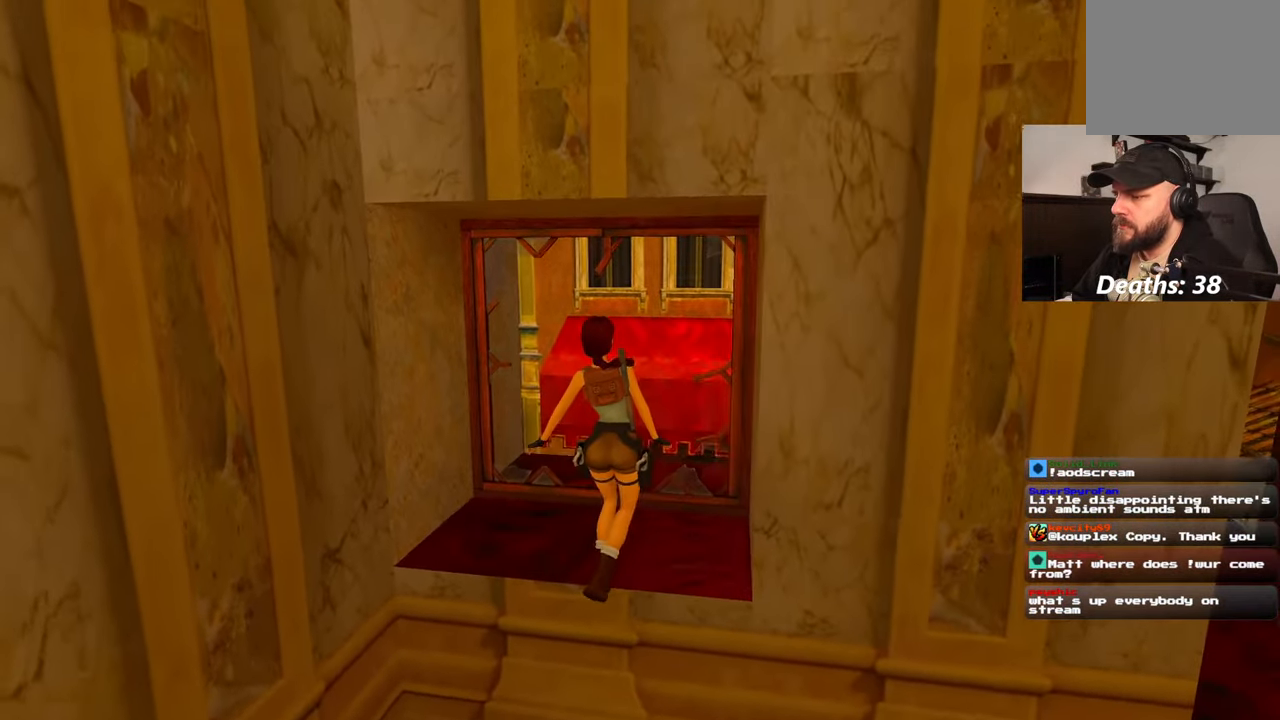
{"dt_ms": 500, "buttons": ["R1"], "left_stick": "center", "right_stick": "center", "events": [[400, "R1", "down"]]}
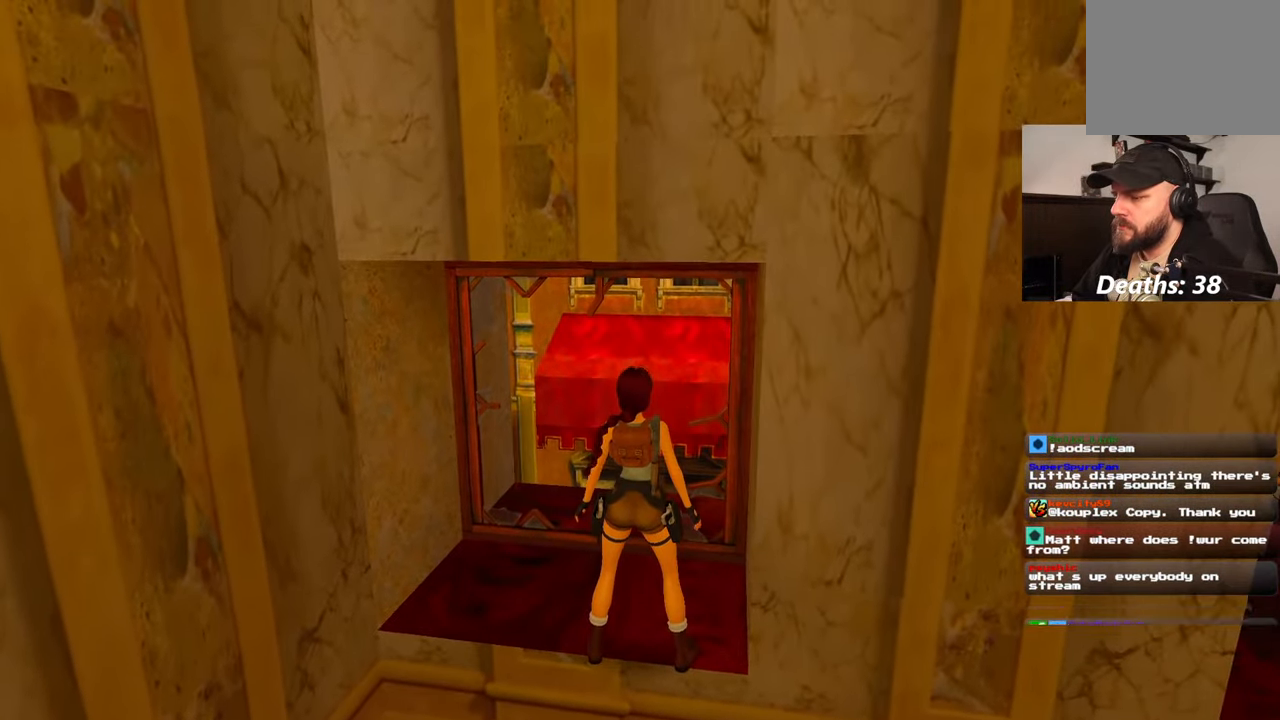
{"dt_ms": 500, "buttons": ["R1"], "left_stick": "center", "right_stick": "center", "events": [[100, "left_stick", "down"], [234, "left_stick", "center"]]}
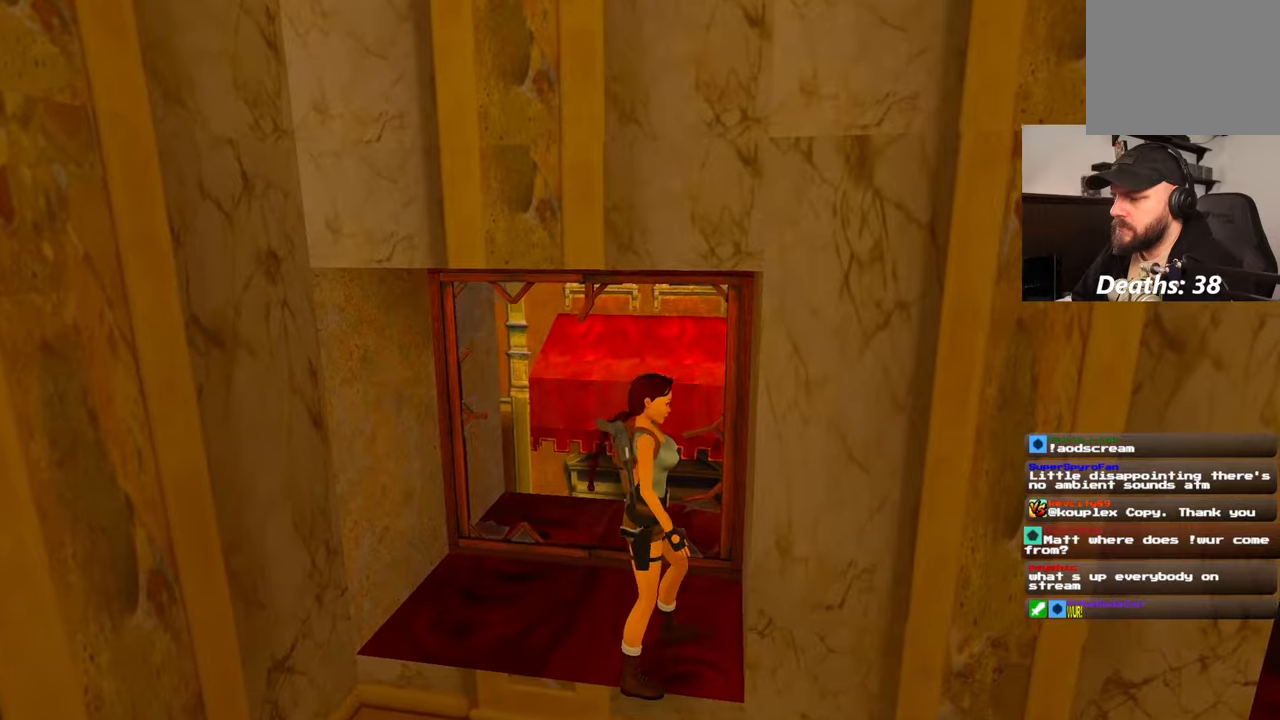
{"dt_ms": 500, "buttons": [], "left_stick": "up-left", "right_stick": "down-right", "events": [[134, "R1", "up"], [167, "left_stick", "up-left"], [450, "right_stick", "down-right"]]}
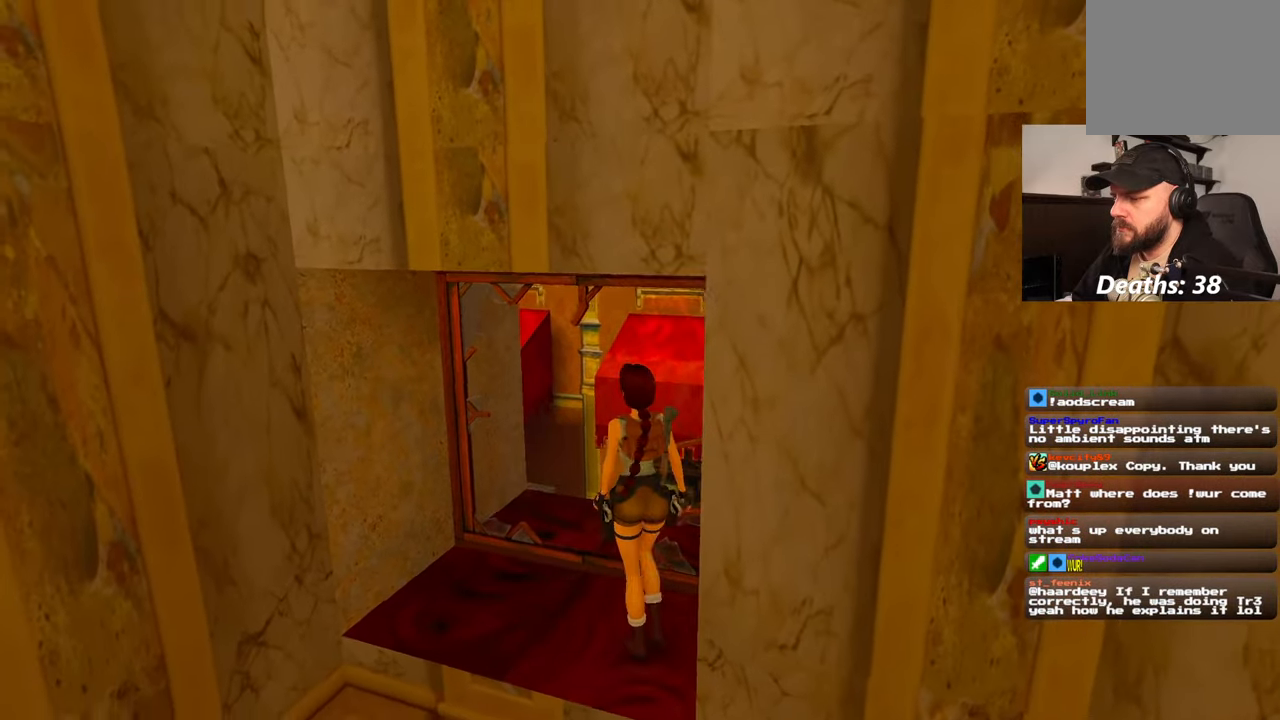
{"dt_ms": 500, "buttons": [], "left_stick": "up", "right_stick": "center", "events": [[34, "left_stick", "up"], [50, "right_stick", "center"], [167, "left_stick", "up-left"], [400, "left_stick", "up"]]}